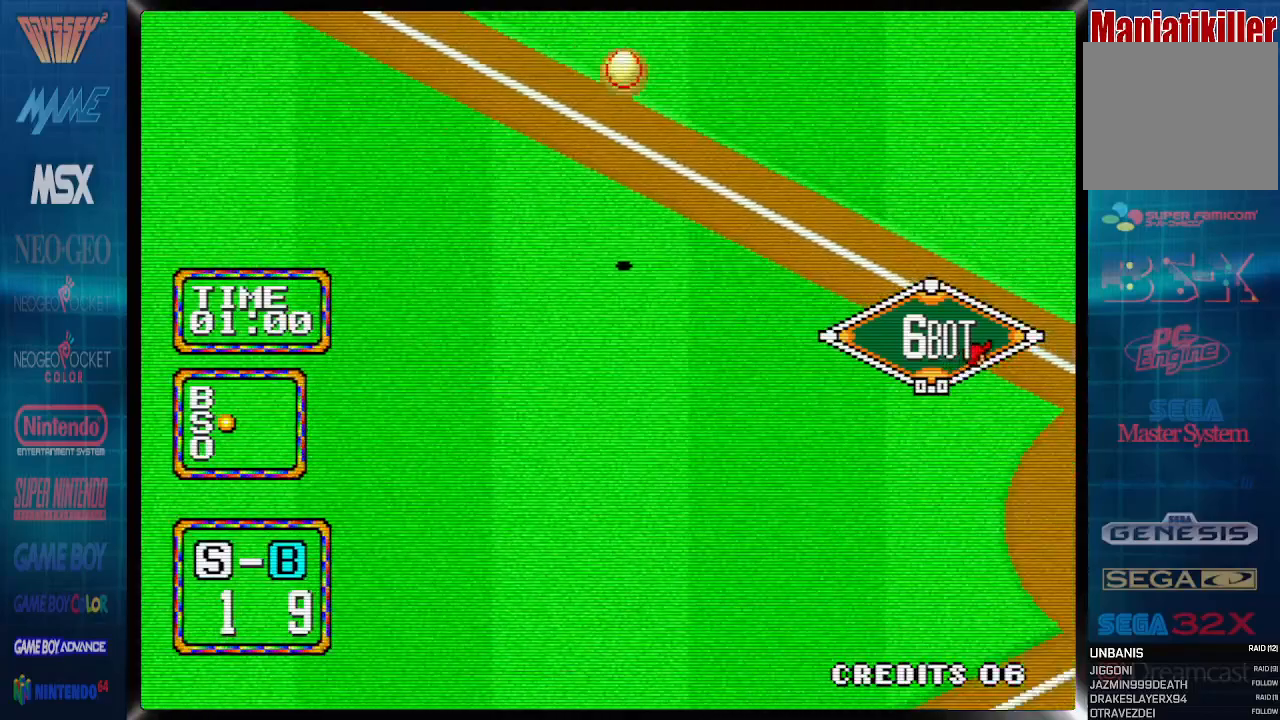
Gameplay with a controller (PlayStation layout); each line is a JSON object with the inputs held at the frame after it. "events" lists button and stick changes between this image and that frame as [ms after this image, input, new state], when the widget could be followed in between. Not read: DPAD_RIGHT left_stick right_stick.
{"buttons": [], "events": []}
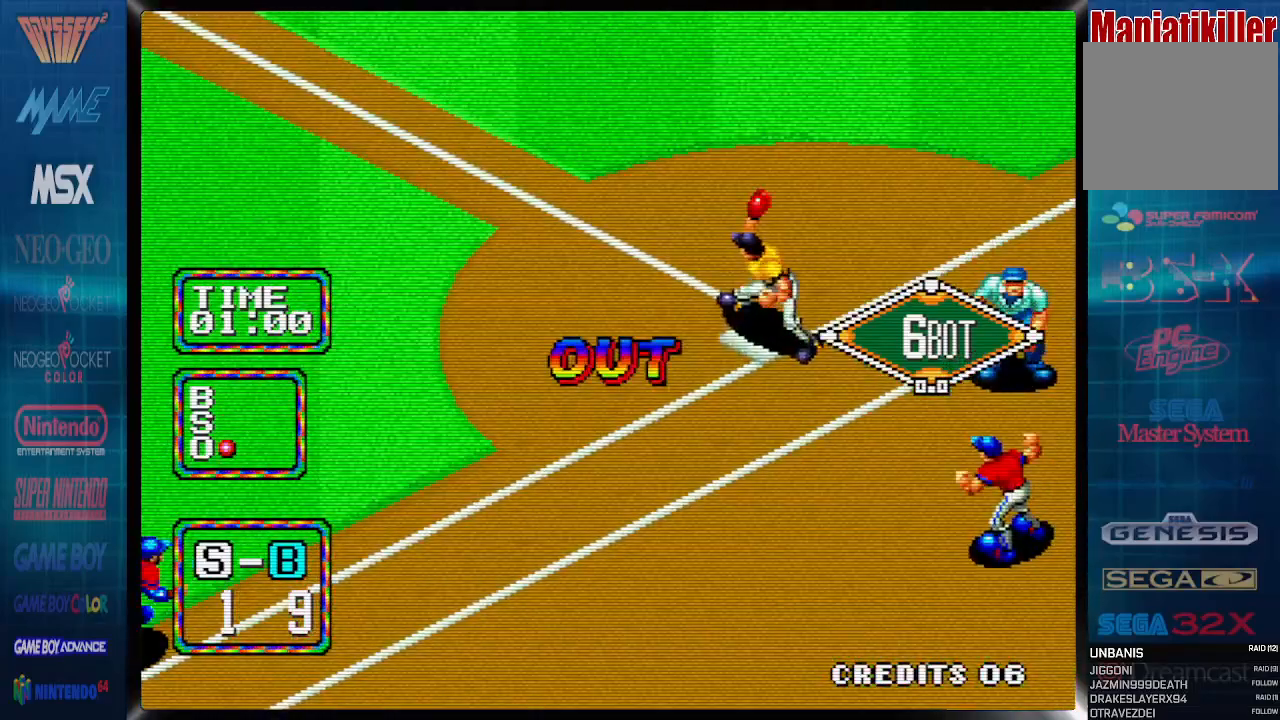
{"buttons": [], "events": []}
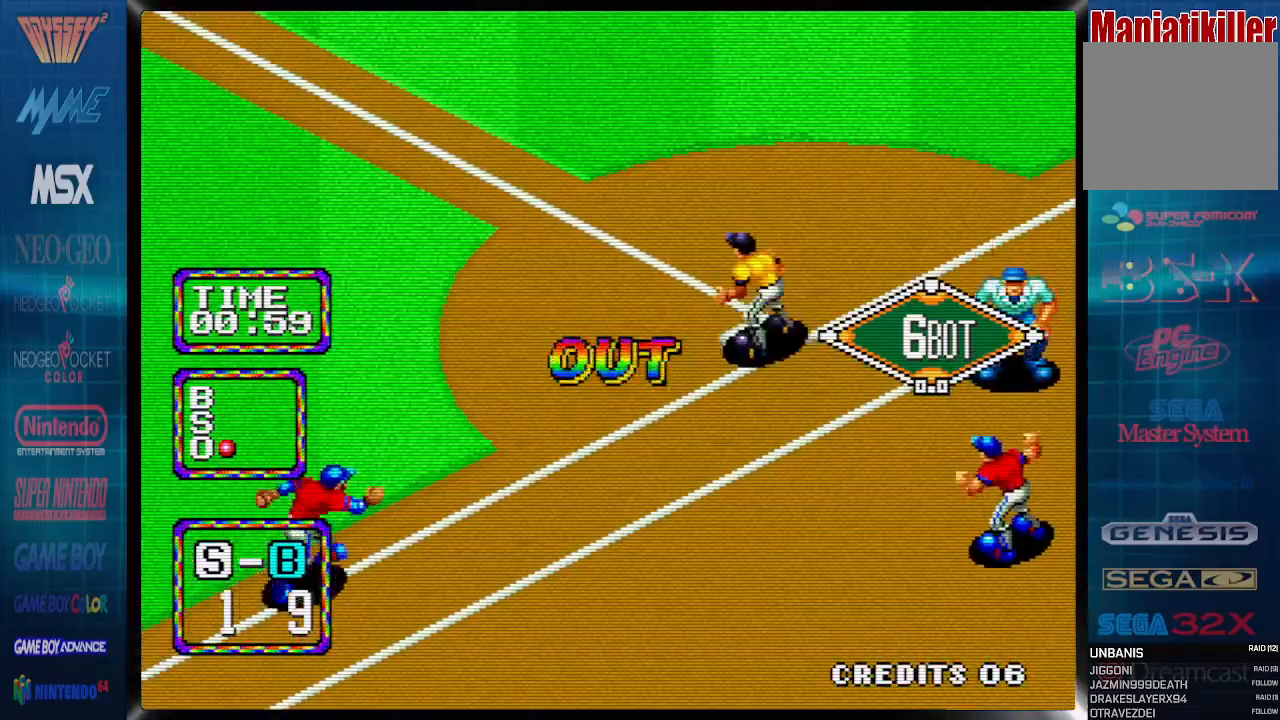
{"buttons": [], "events": []}
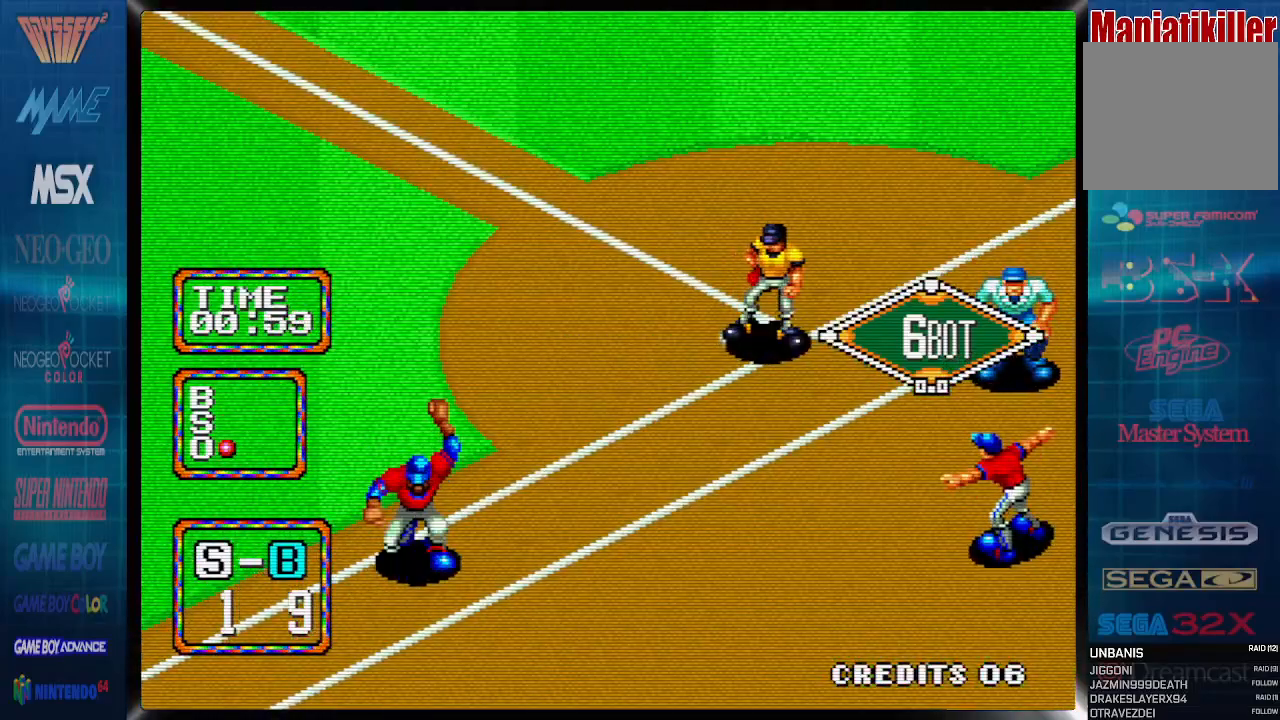
{"buttons": [], "events": []}
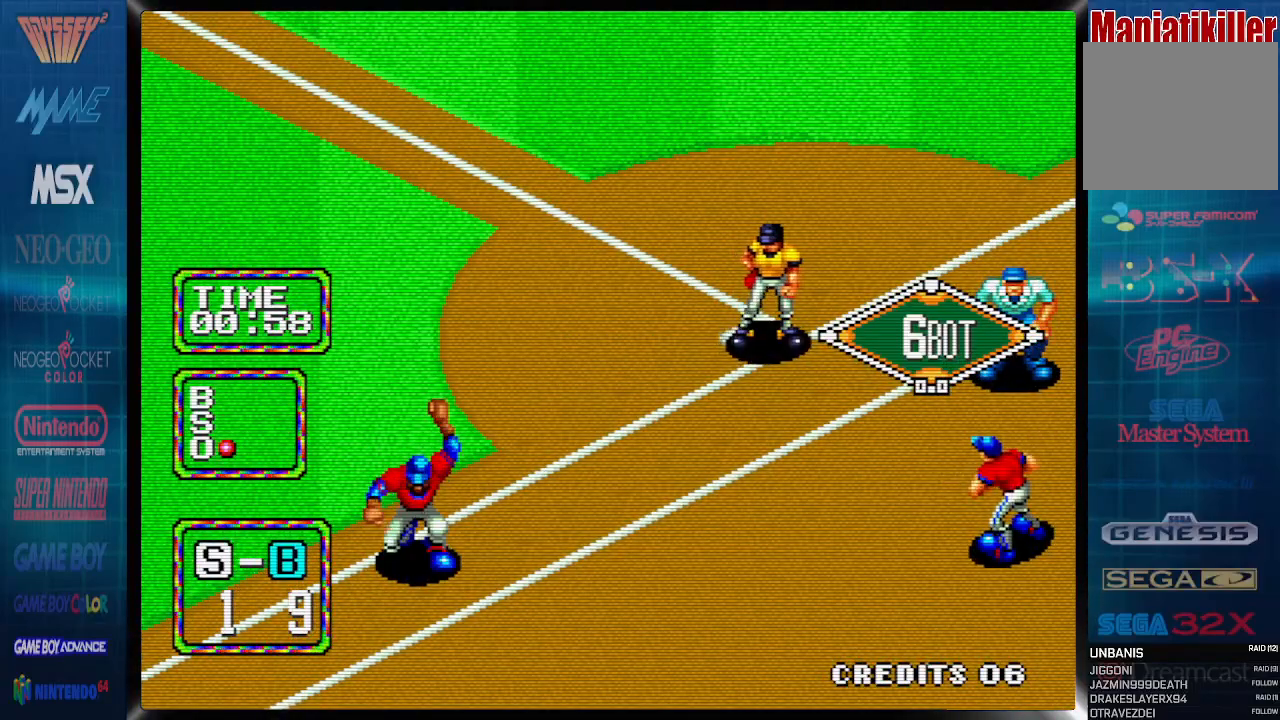
{"buttons": [], "events": []}
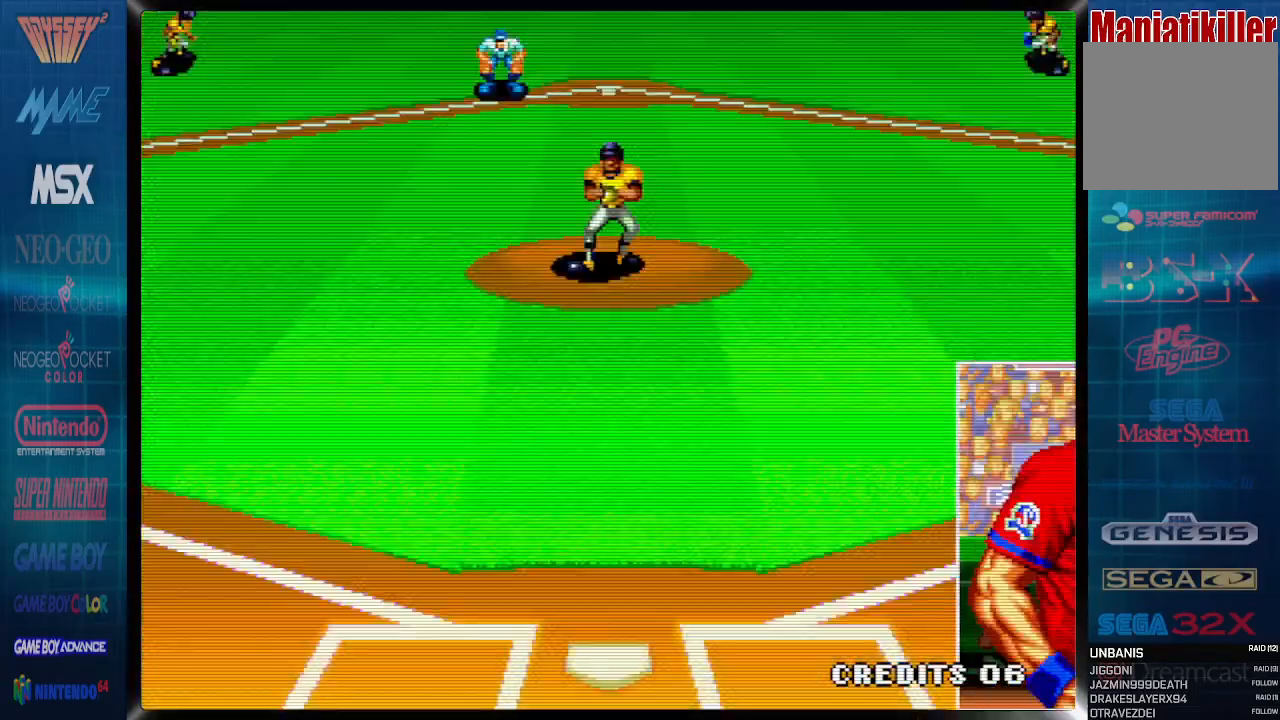
{"buttons": [], "events": []}
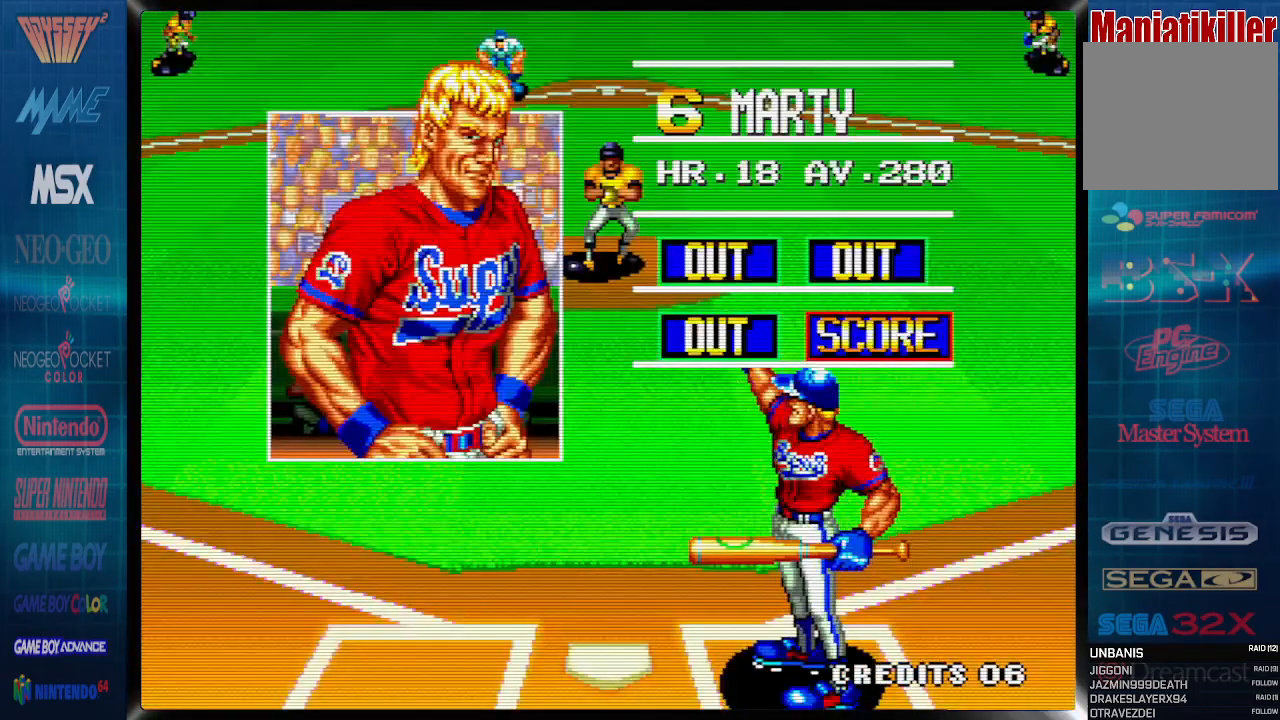
{"buttons": [], "events": []}
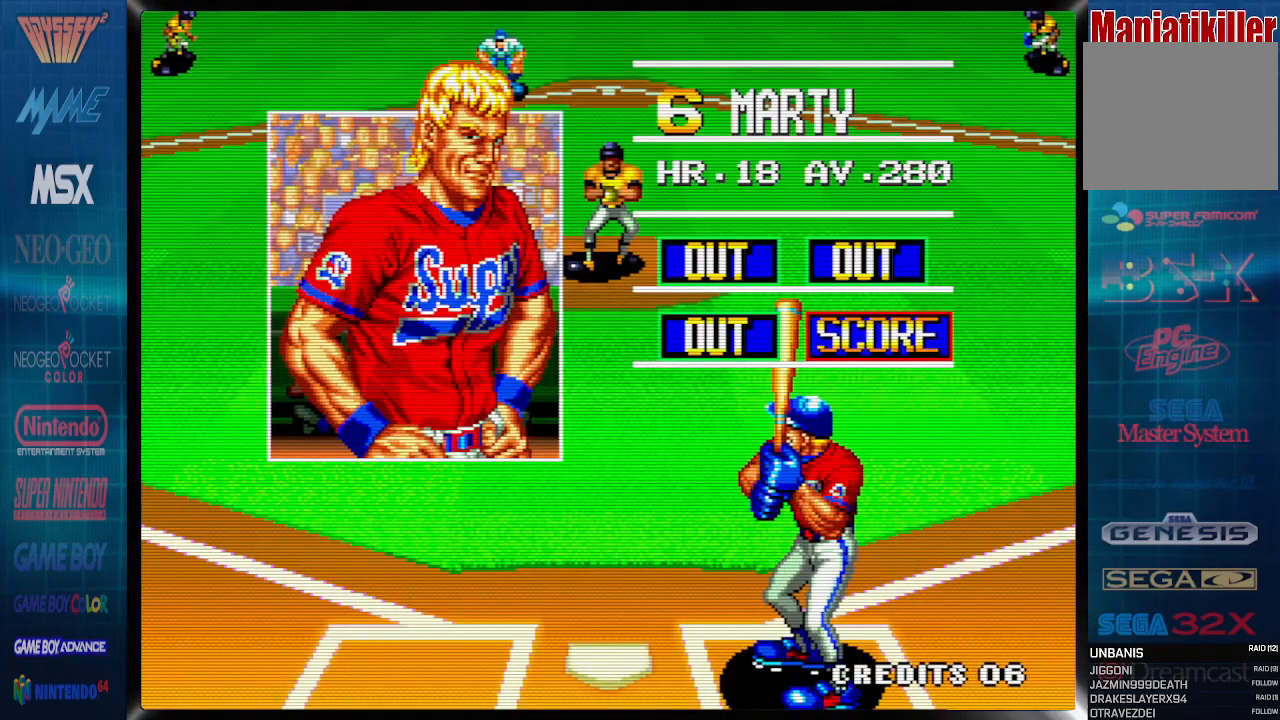
{"buttons": [], "events": []}
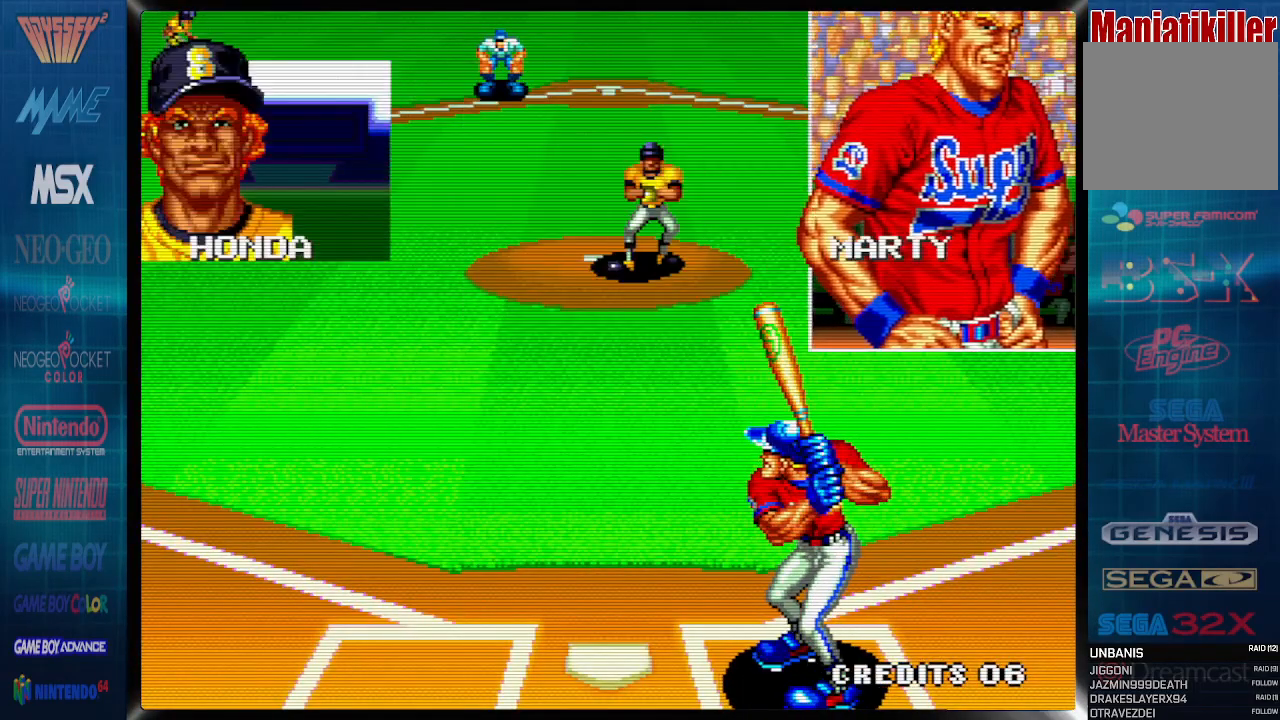
{"buttons": ["CROSS"], "events": [[333, "CROSS", "down"]]}
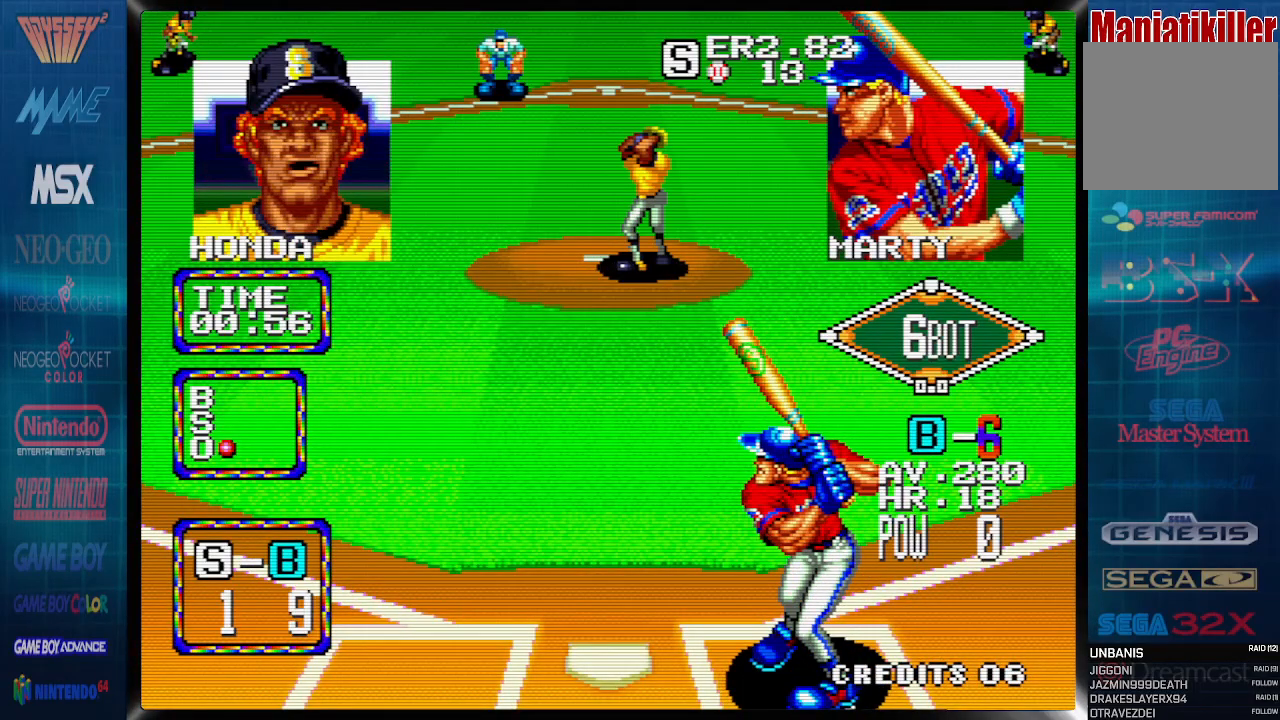
{"buttons": ["CROSS"], "events": []}
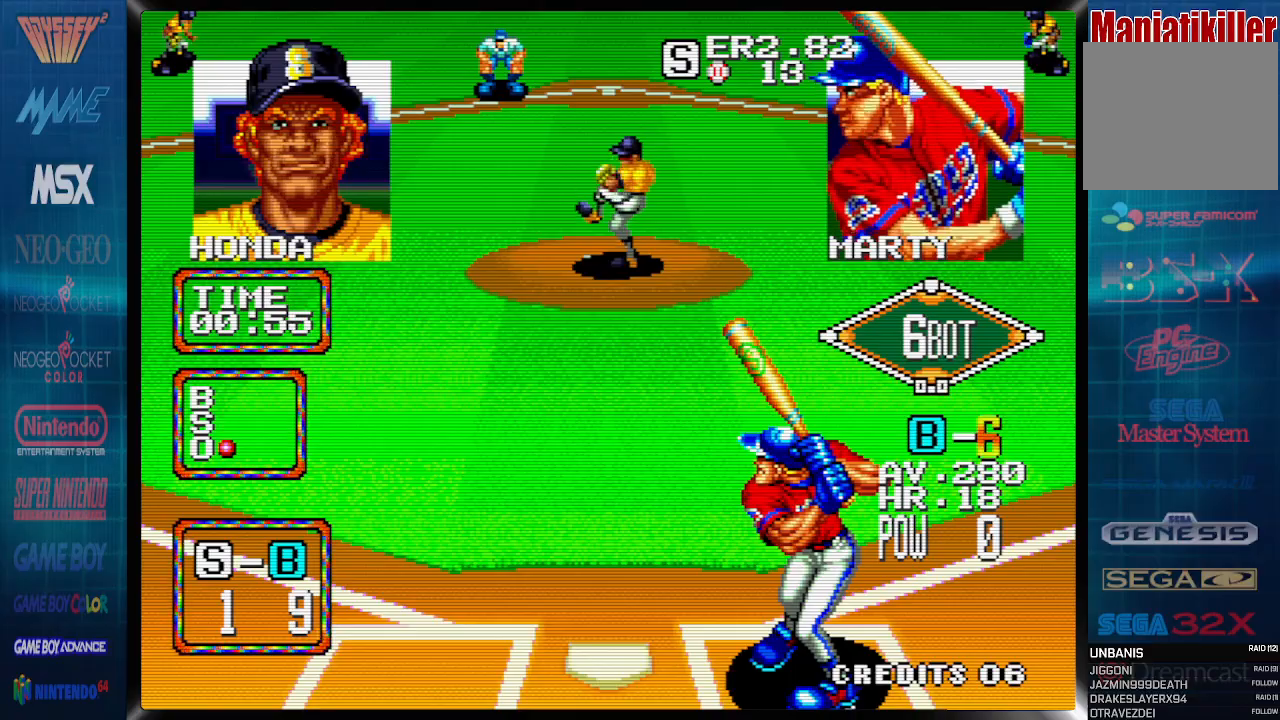
{"buttons": [], "events": [[400, "CROSS", "up"]]}
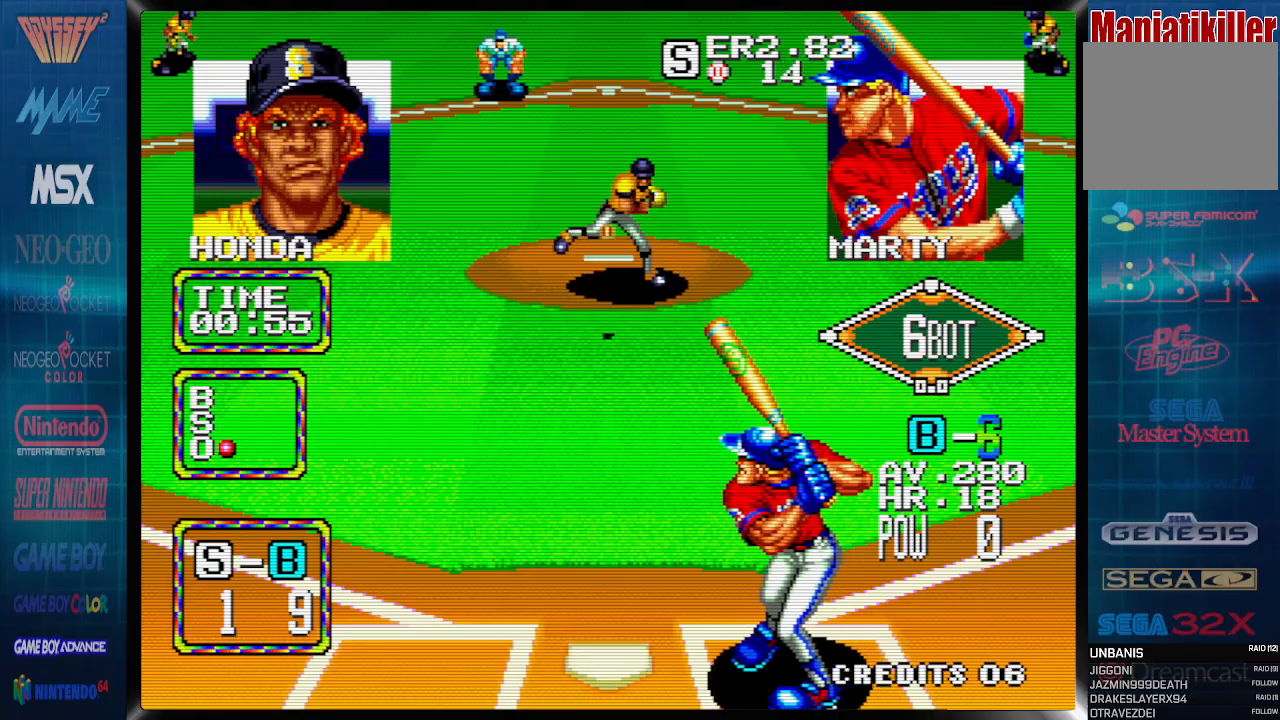
{"buttons": ["DPAD_LEFT"], "events": [[67, "DPAD_LEFT", "down"]]}
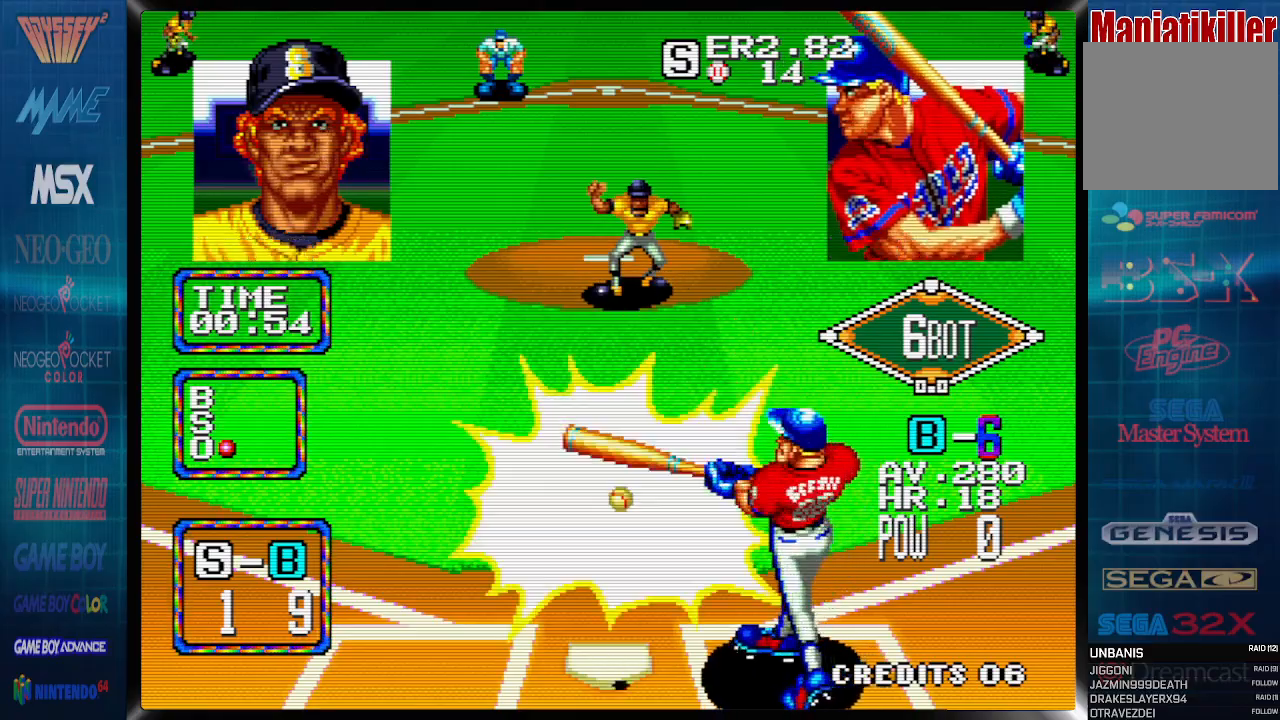
{"buttons": ["DPAD_LEFT"], "events": []}
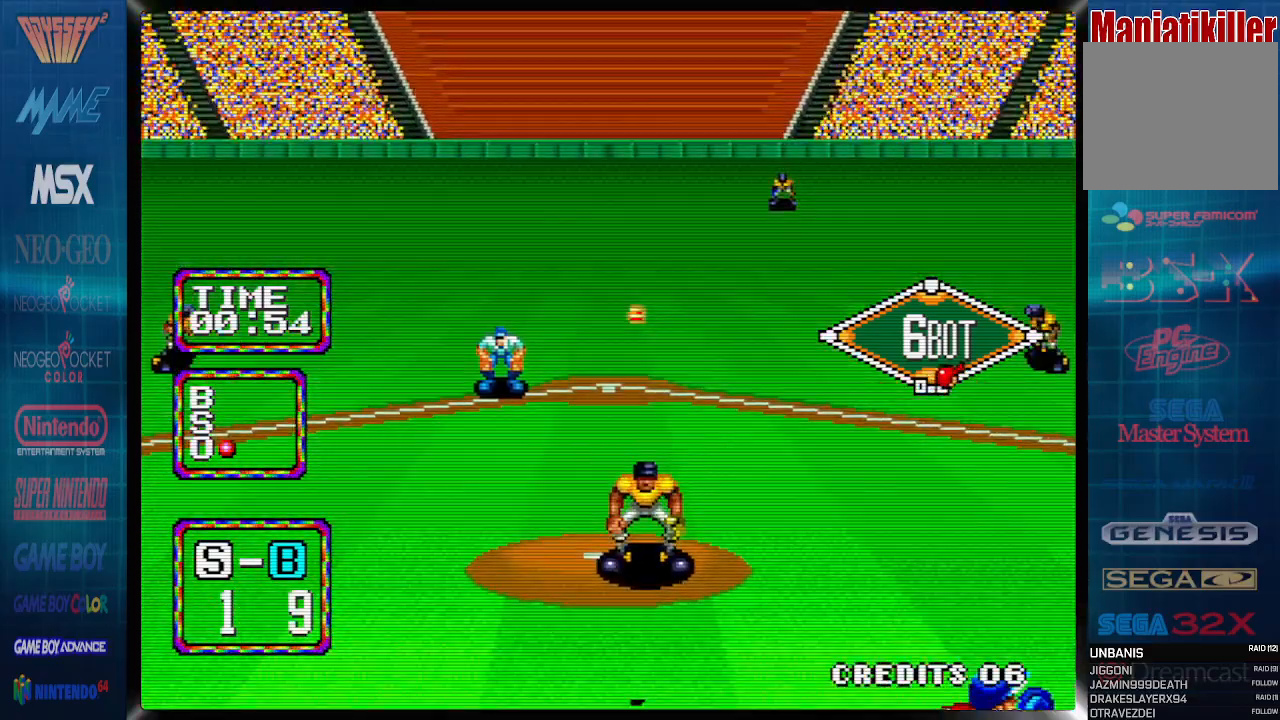
{"buttons": ["DPAD_LEFT"], "events": []}
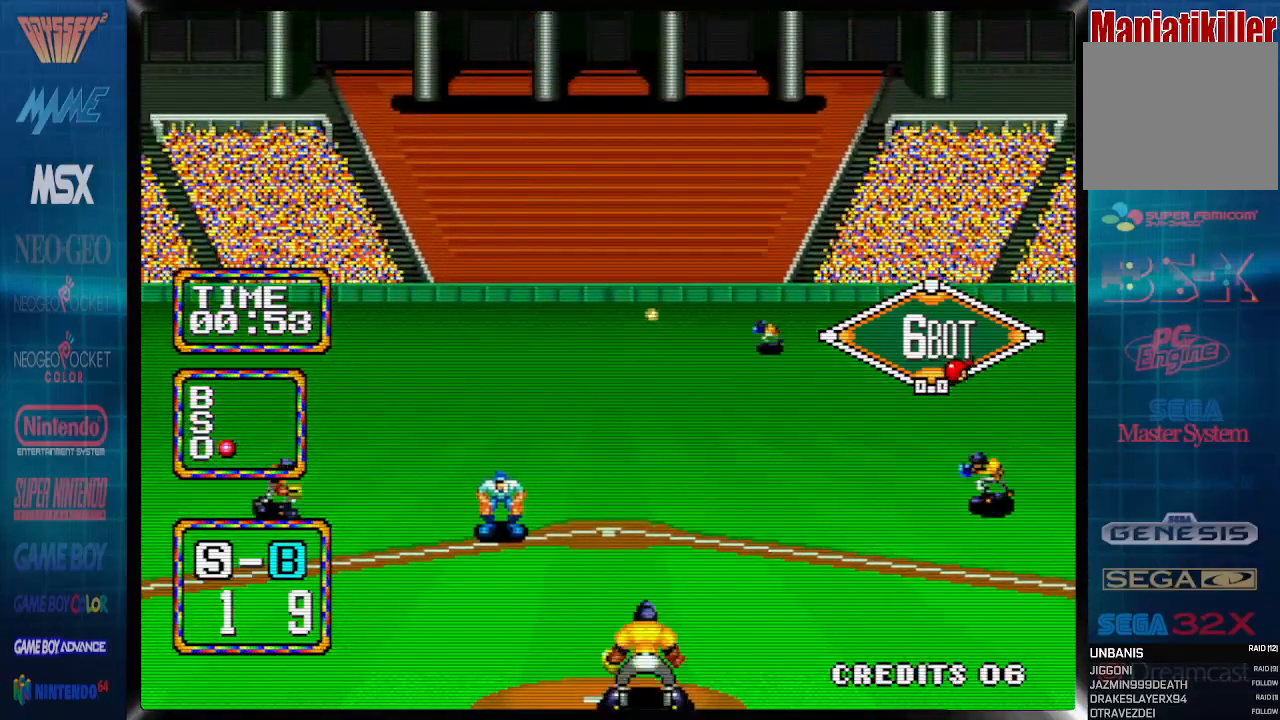
{"buttons": ["DPAD_LEFT"], "events": []}
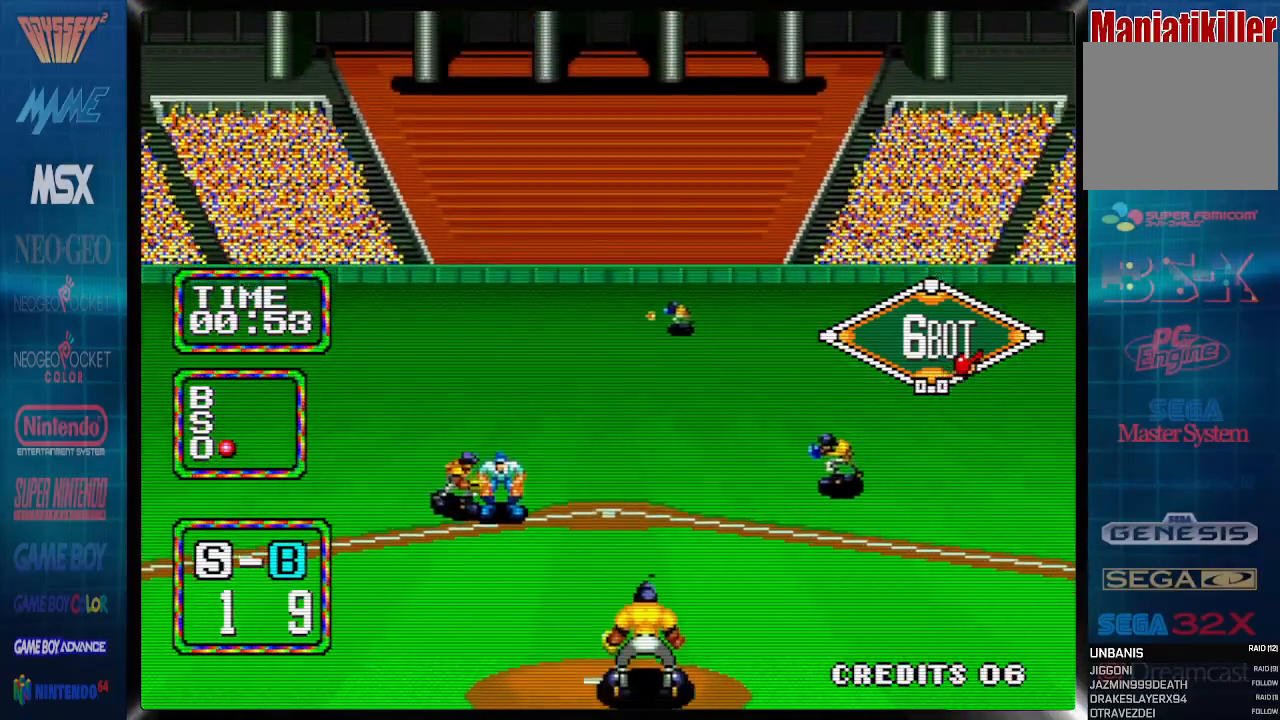
{"buttons": ["DPAD_UP", "DPAD_LEFT"], "events": [[17, "DPAD_UP", "down"]]}
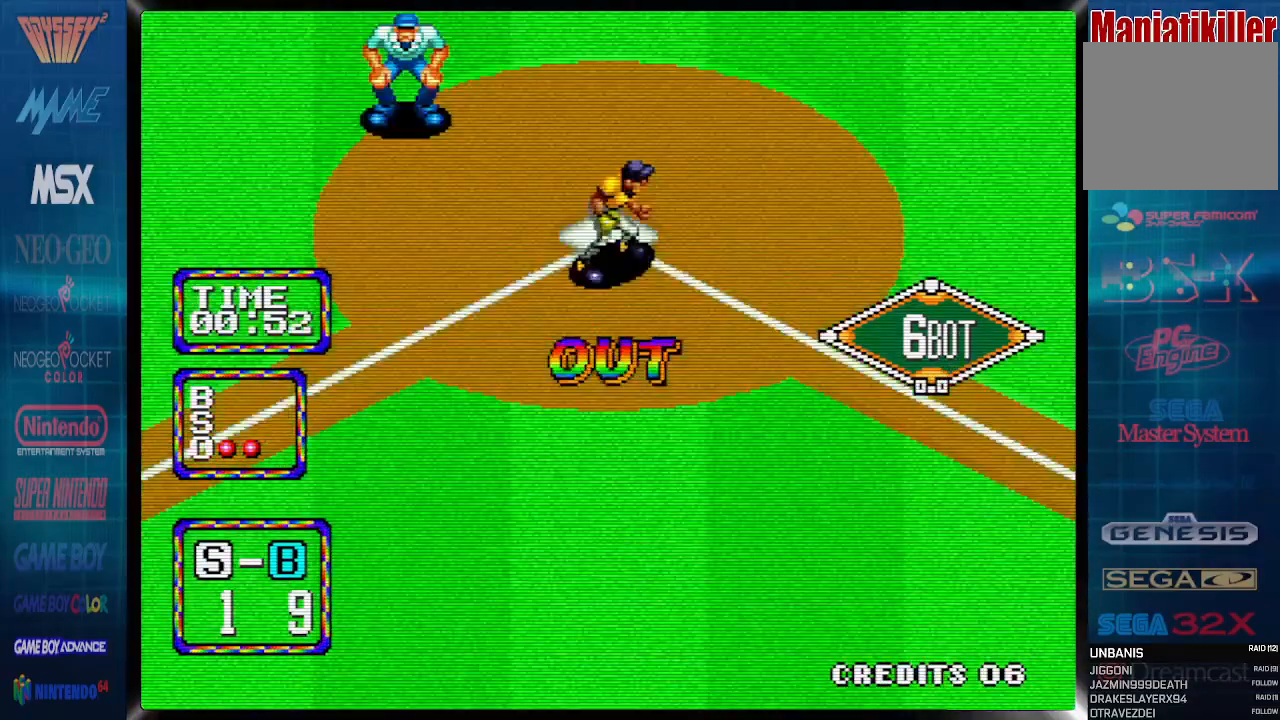
{"buttons": ["CROSS", "DPAD_LEFT"], "events": [[17, "CROSS", "down"], [283, "DPAD_UP", "up"]]}
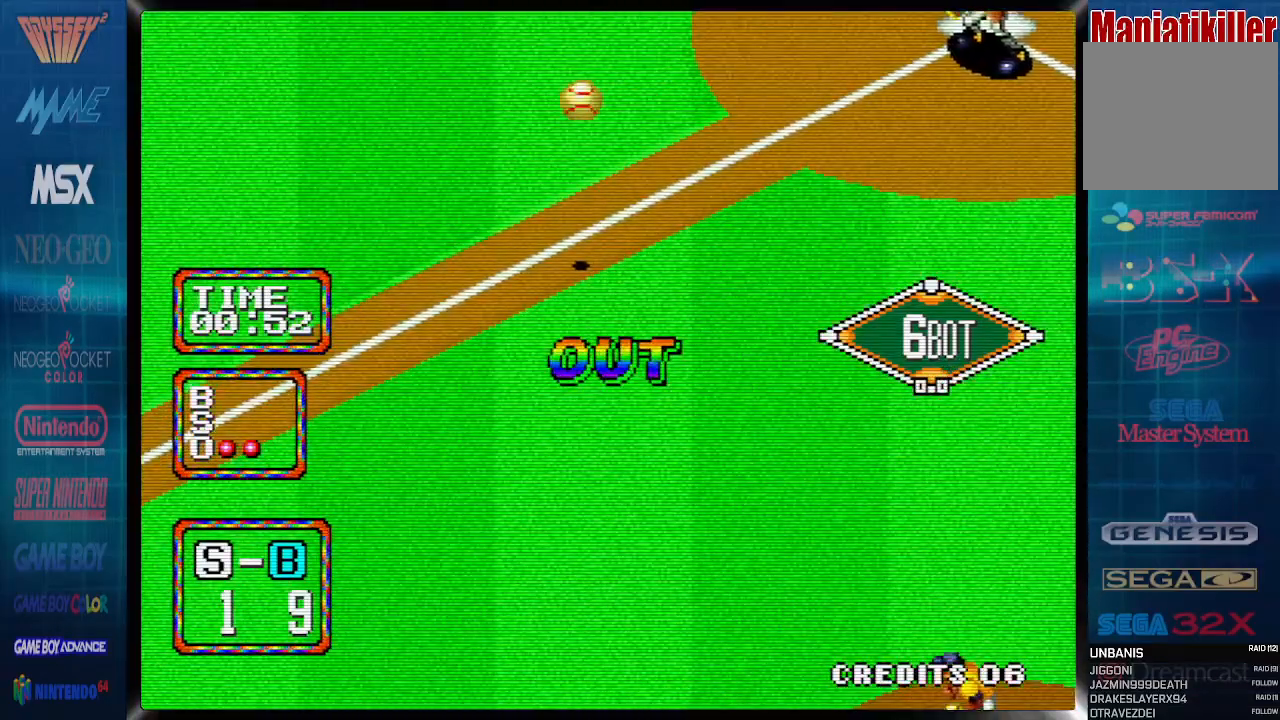
{"buttons": ["CROSS", "DPAD_LEFT"], "events": []}